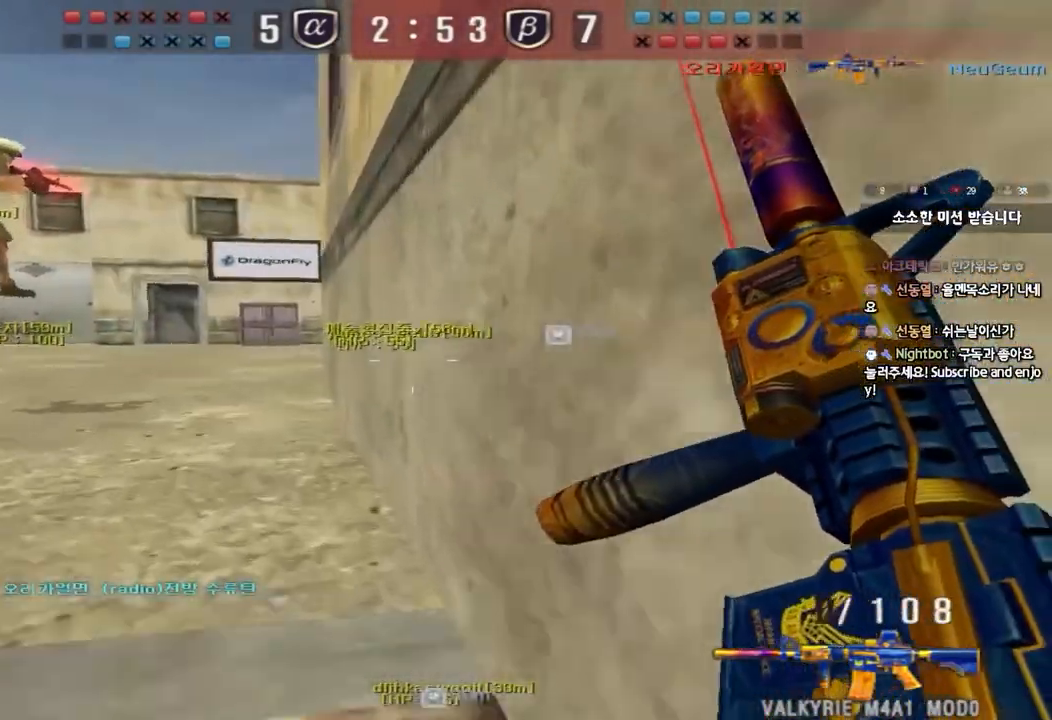
Gameplay with keyboard; each line is a JSON object with the keys held at the frame after it. "events" lists presses ("down") and releases ("up") of "a", "ctrl", "d", "e", "f", "q", "r", "s", "shift", "space", "tab" and "w" between this image and that frame as [ms after this image, input, new state], when the widget could be followed in between. No other keys are recorded. Mouse input is not recorded.
{"keys": ["ctrl"], "events": [[100, "a", "down"], [417, "ctrl", "down"], [417, "w", "up"], [450, "a", "up"]]}
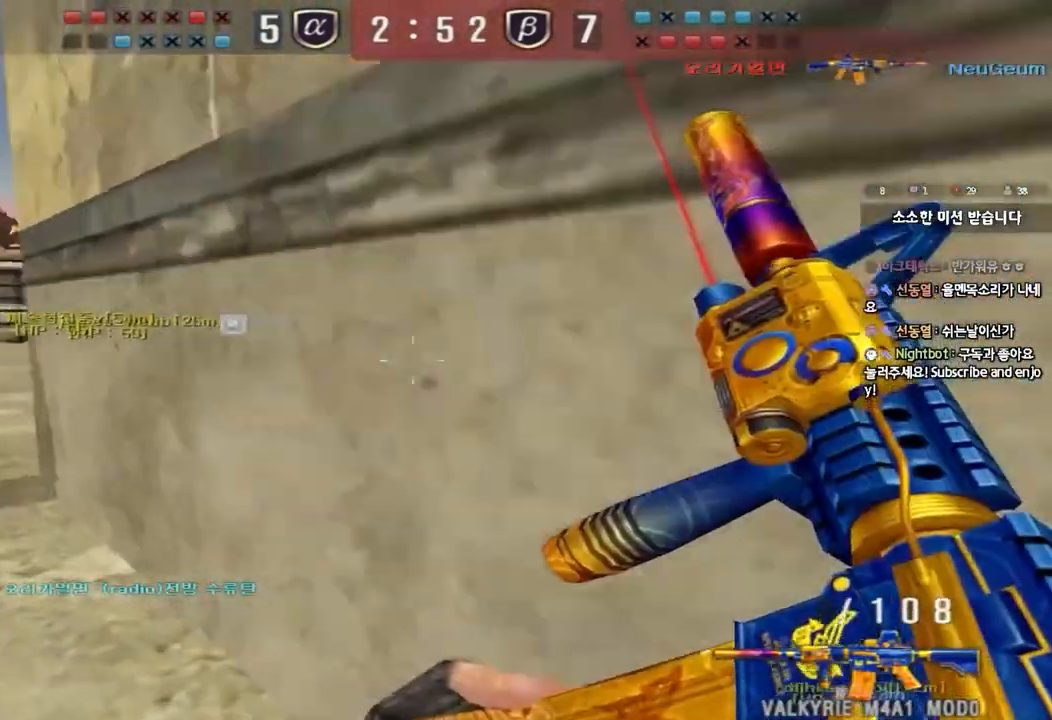
{"keys": ["a", "w"], "events": [[33, "w", "down"], [50, "a", "down"], [50, "ctrl", "up"]]}
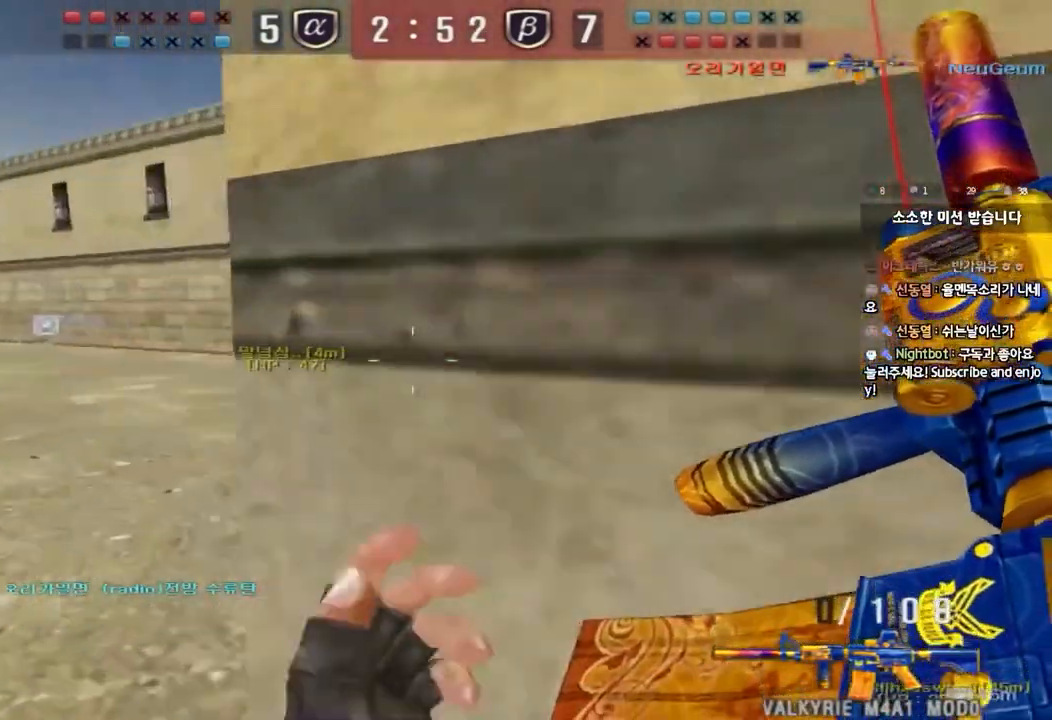
{"keys": ["a", "ctrl"], "events": [[50, "ctrl", "down"], [83, "w", "up"], [100, "a", "up"], [183, "w", "down"], [200, "a", "down"], [200, "ctrl", "up"], [483, "ctrl", "down"], [500, "w", "up"]]}
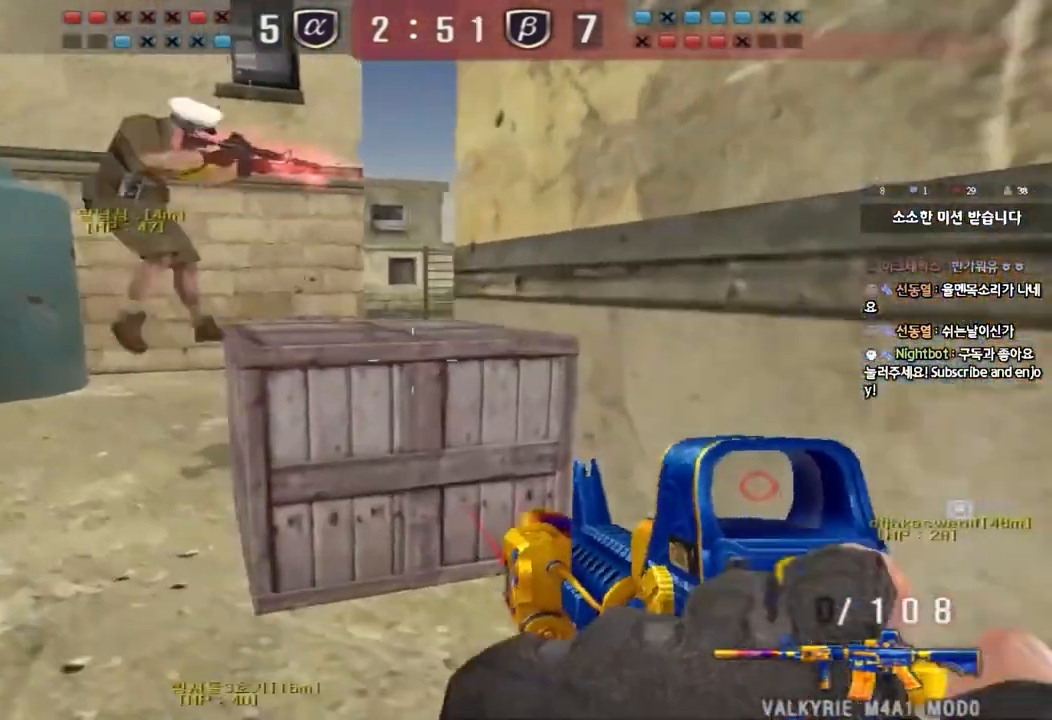
{"keys": ["w"], "events": [[17, "a", "up"], [100, "a", "down"], [100, "w", "down"], [117, "ctrl", "up"], [500, "a", "up"]]}
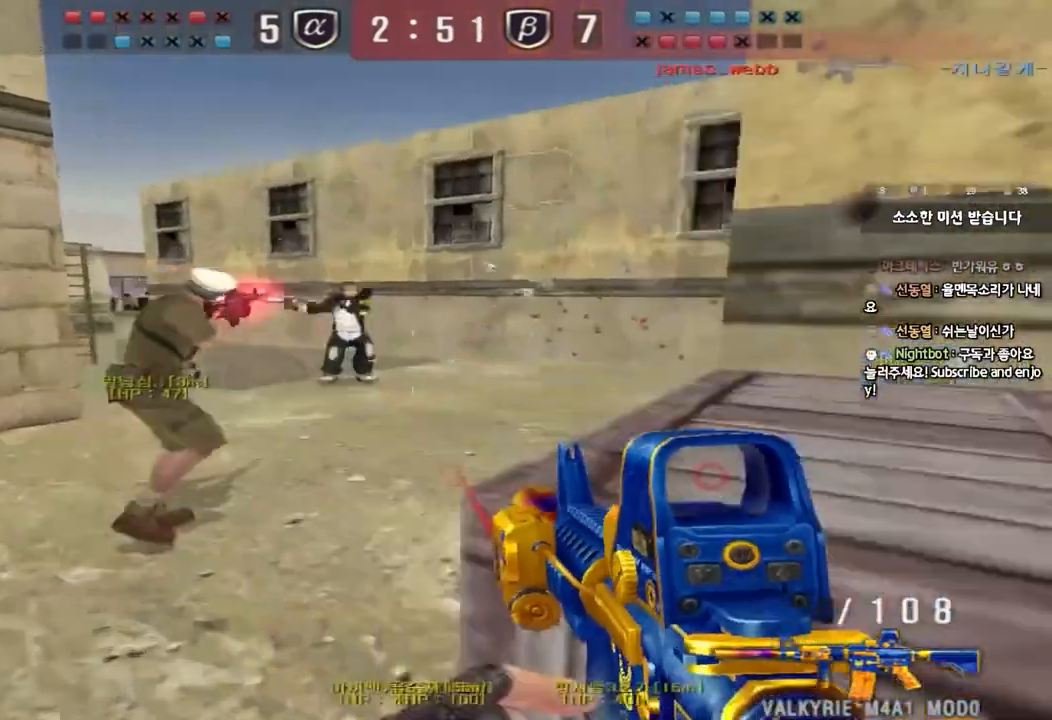
{"keys": ["d", "w"], "events": [[50, "d", "down"], [317, "shift", "down"], [333, "d", "up"], [333, "w", "up"], [350, "space", "down"], [450, "w", "down"], [467, "d", "down"], [467, "shift", "up"], [483, "space", "up"]]}
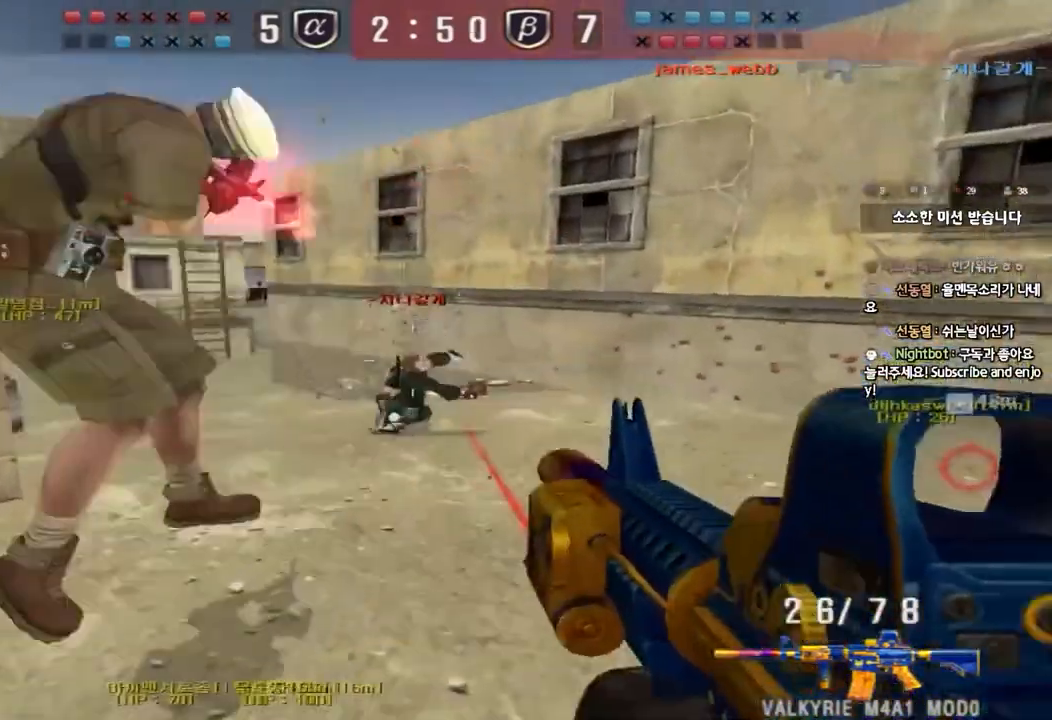
{"keys": ["d", "tab", "w"], "events": [[267, "tab", "down"]]}
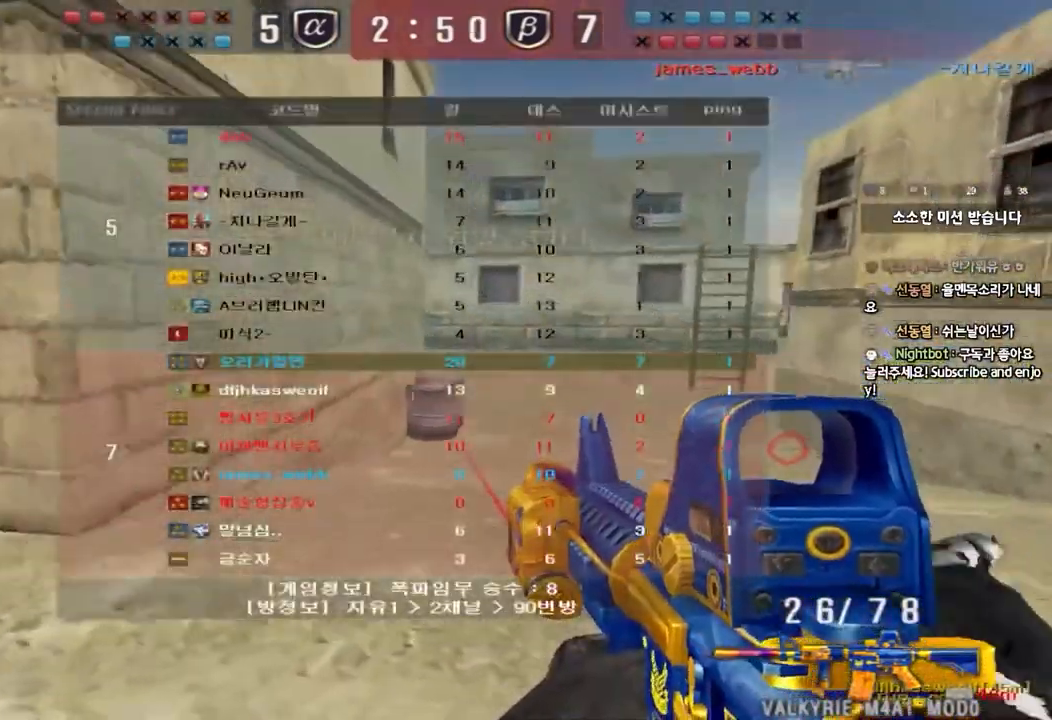
{"keys": ["ctrl", "w"], "events": [[167, "ctrl", "down"], [167, "d", "up"], [167, "w", "up"], [183, "tab", "up"], [250, "ctrl", "up"], [250, "d", "down"], [250, "w", "down"], [500, "ctrl", "down"], [500, "d", "up"]]}
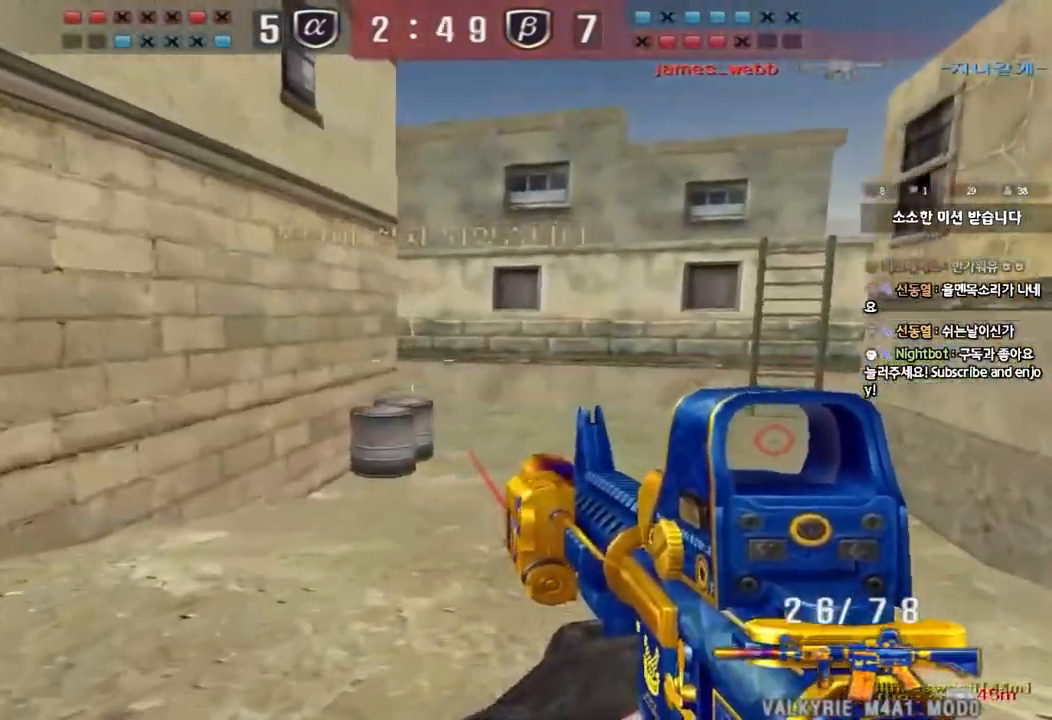
{"keys": ["d", "w"], "events": [[17, "w", "up"], [67, "ctrl", "up"], [83, "d", "down"], [83, "w", "down"], [383, "ctrl", "down"], [383, "d", "up"], [400, "w", "up"], [467, "ctrl", "up"], [483, "d", "down"], [483, "w", "down"]]}
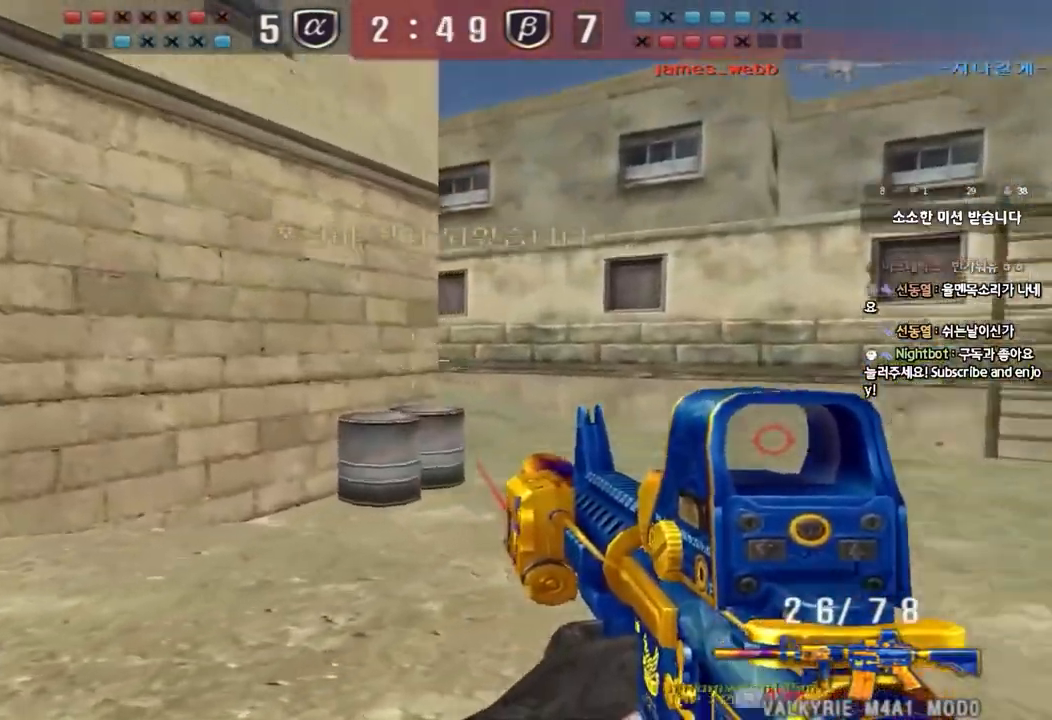
{"keys": ["d", "w"], "events": [[267, "ctrl", "down"], [267, "d", "up"], [300, "w", "up"], [333, "ctrl", "up"], [367, "w", "down"], [383, "d", "down"]]}
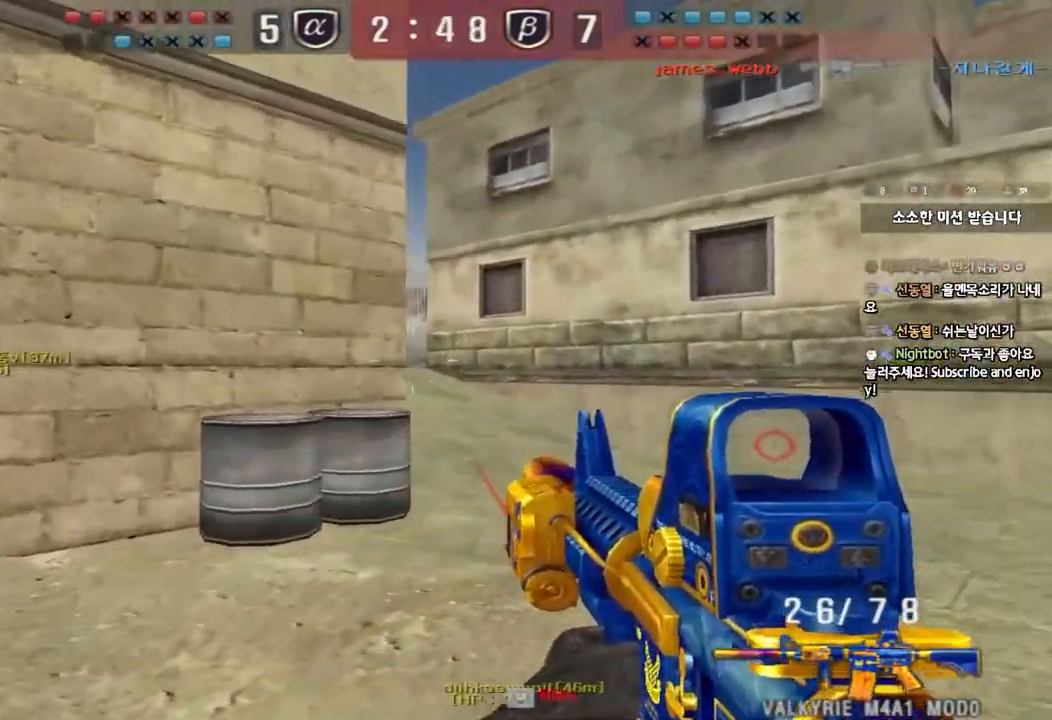
{"keys": ["w"], "events": [[133, "ctrl", "down"], [133, "d", "up"], [167, "w", "up"], [217, "ctrl", "up"], [233, "d", "down"], [250, "w", "down"], [500, "d", "up"]]}
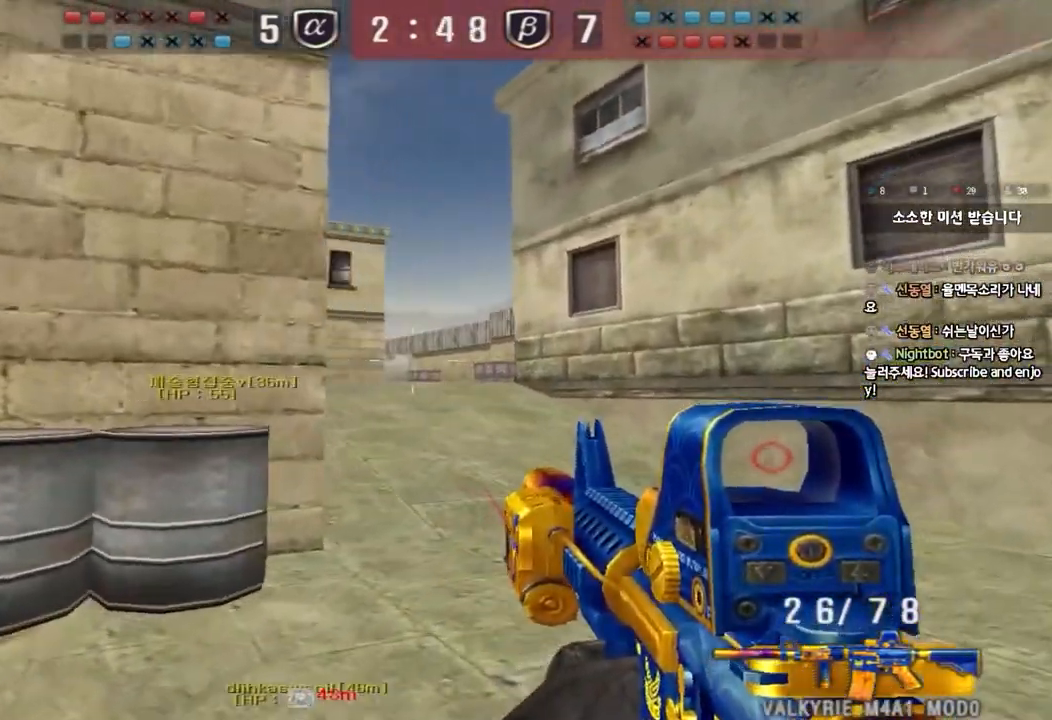
{"keys": ["d", "w"], "events": [[17, "ctrl", "down"], [33, "w", "up"], [83, "ctrl", "up"], [100, "d", "down"], [100, "w", "down"], [367, "ctrl", "down"], [367, "d", "up"], [383, "w", "up"], [450, "ctrl", "up"], [467, "d", "down"], [467, "w", "down"]]}
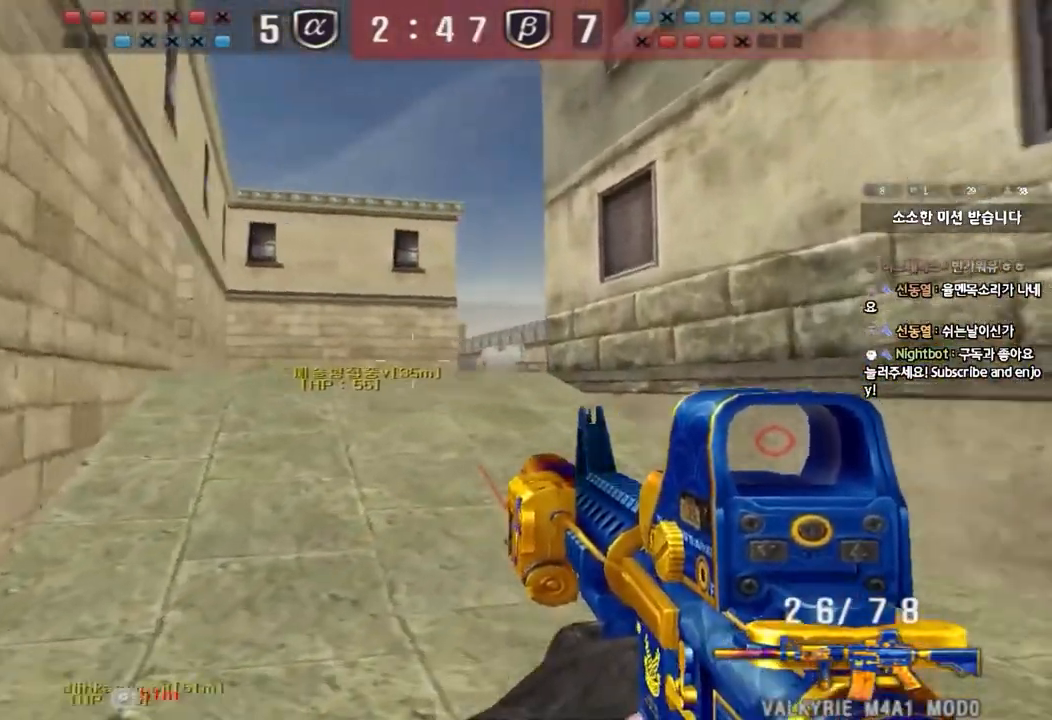
{"keys": ["d", "w"], "events": []}
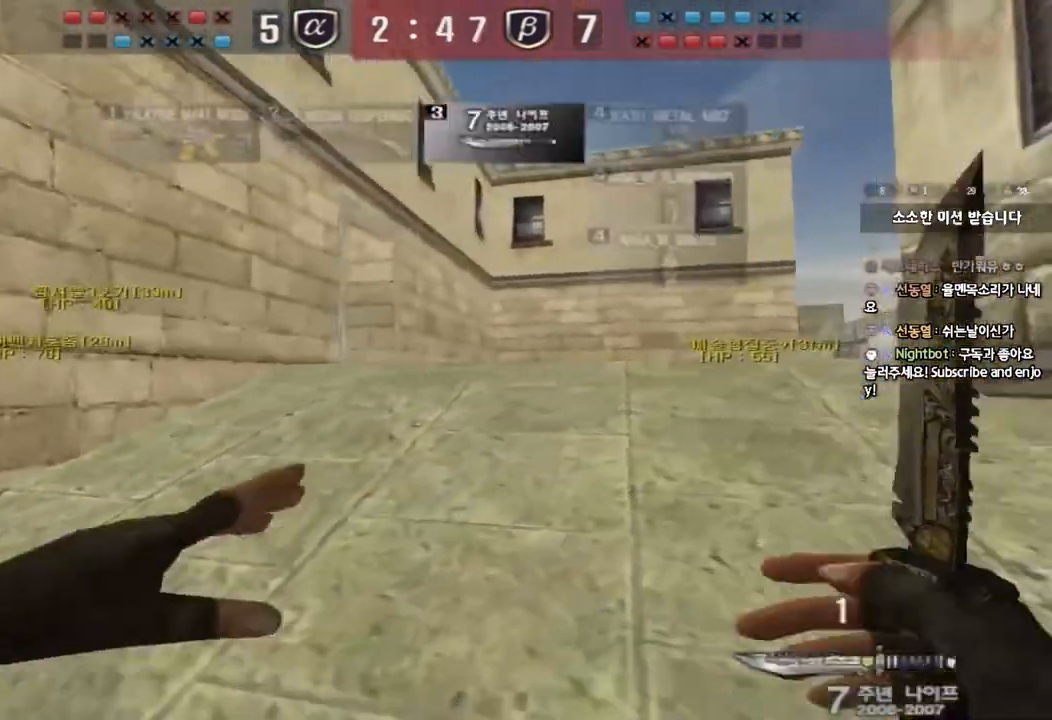
{"keys": ["d", "w"], "events": []}
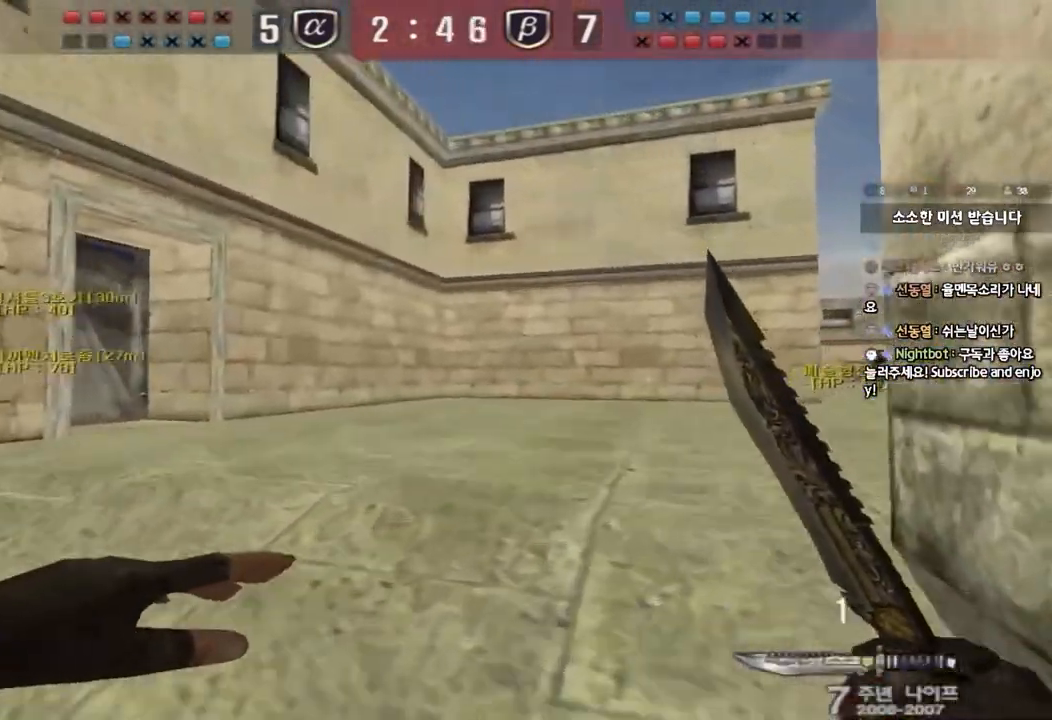
{"keys": ["d", "w"], "events": [[17, "d", "up"], [33, "a", "down"], [367, "a", "up"], [400, "d", "down"]]}
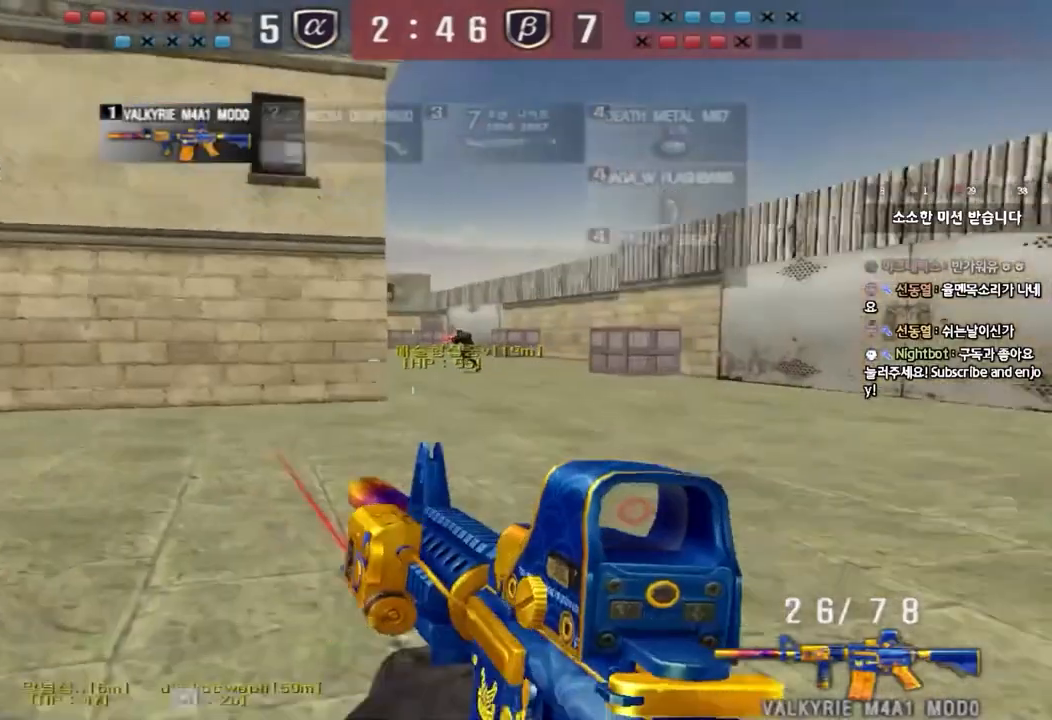
{"keys": [], "events": [[200, "shift", "down"], [217, "d", "up"], [217, "w", "up"], [250, "space", "down"], [367, "space", "up"], [450, "shift", "up"]]}
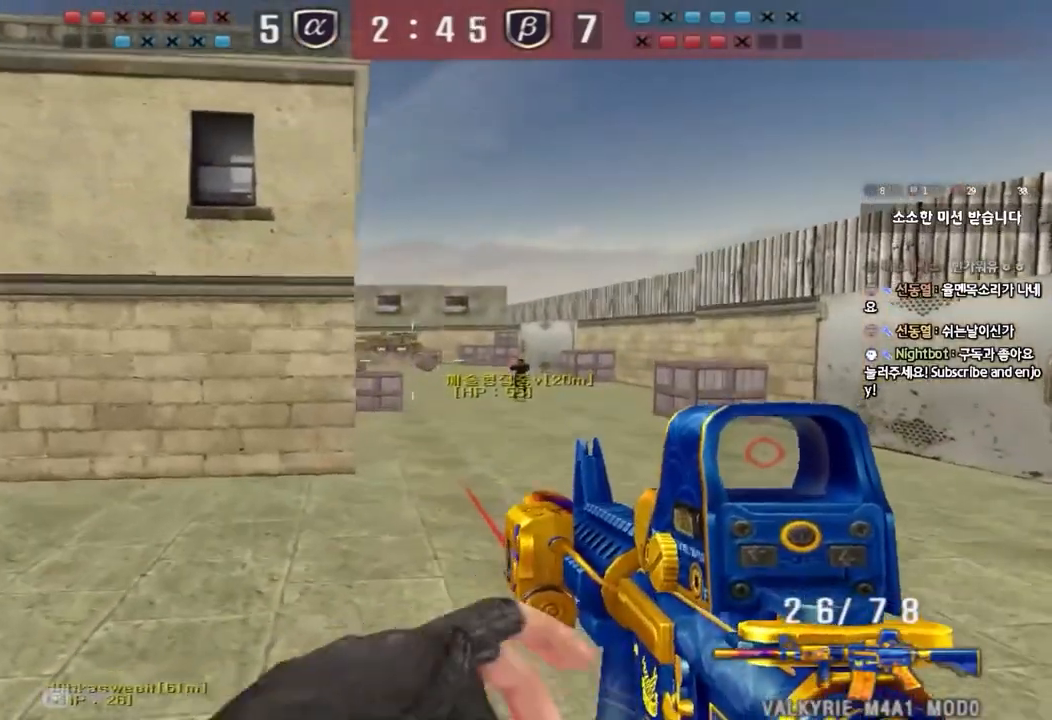
{"keys": ["d", "w"], "events": [[17, "w", "down"], [33, "a", "down"], [100, "shift", "down"], [200, "a", "up"], [217, "shift", "up"], [233, "d", "down"]]}
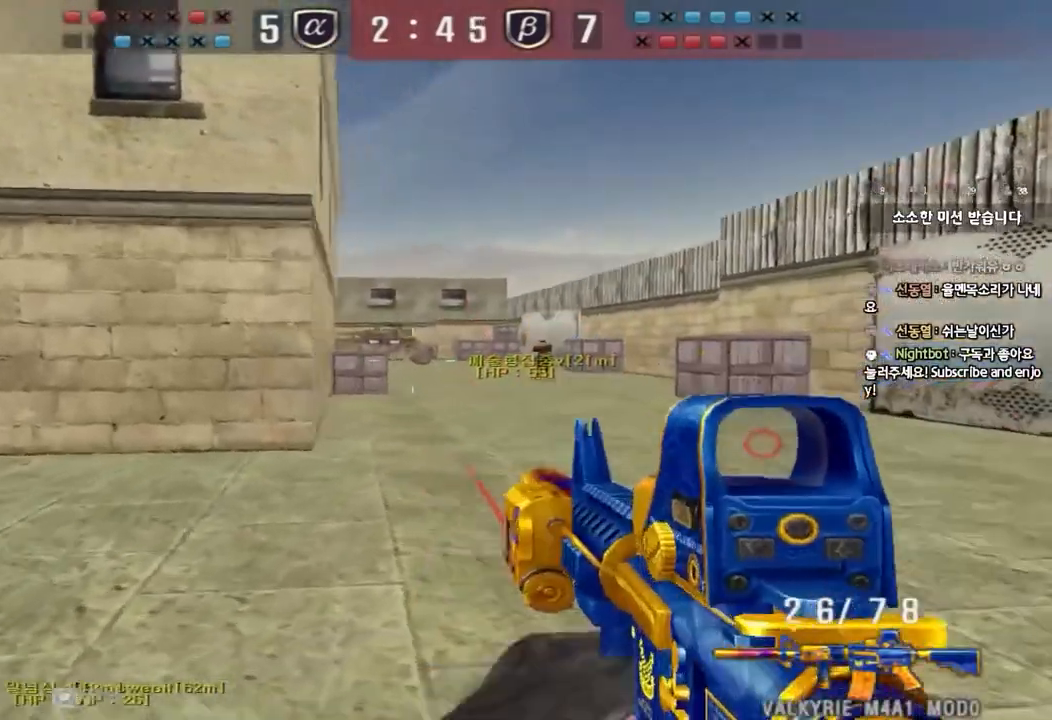
{"keys": ["shift"], "events": [[67, "shift", "down"], [83, "w", "up"], [100, "d", "up"], [133, "space", "down"], [267, "space", "up"]]}
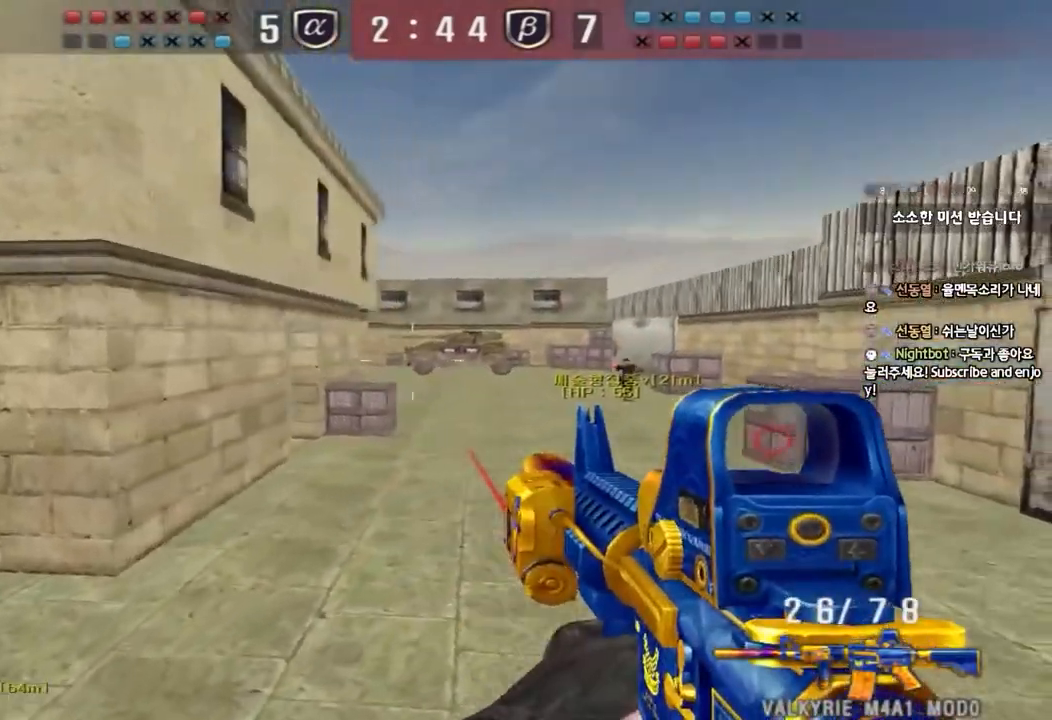
{"keys": ["shift"], "events": [[183, "shift", "up"], [233, "d", "down"], [233, "w", "down"], [467, "d", "up"], [483, "shift", "down"], [483, "w", "up"]]}
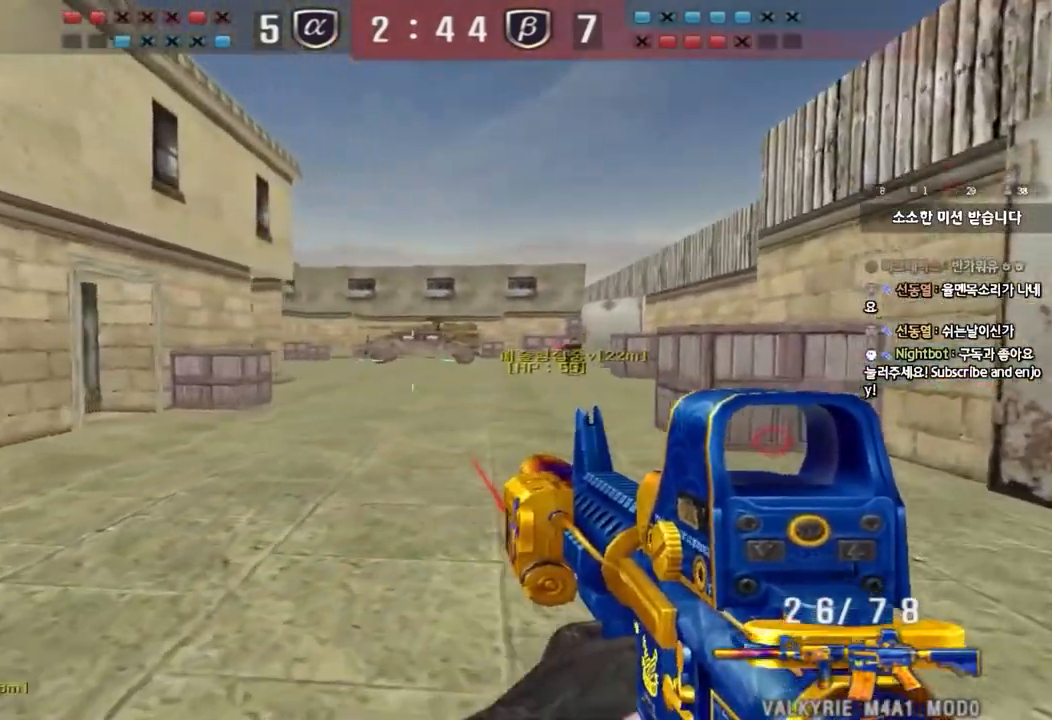
{"keys": ["d", "w"], "events": [[67, "d", "down"], [67, "shift", "up"], [67, "w", "down"], [267, "ctrl", "down"], [267, "d", "up"], [283, "w", "up"], [367, "ctrl", "up"], [367, "d", "down"], [367, "w", "down"]]}
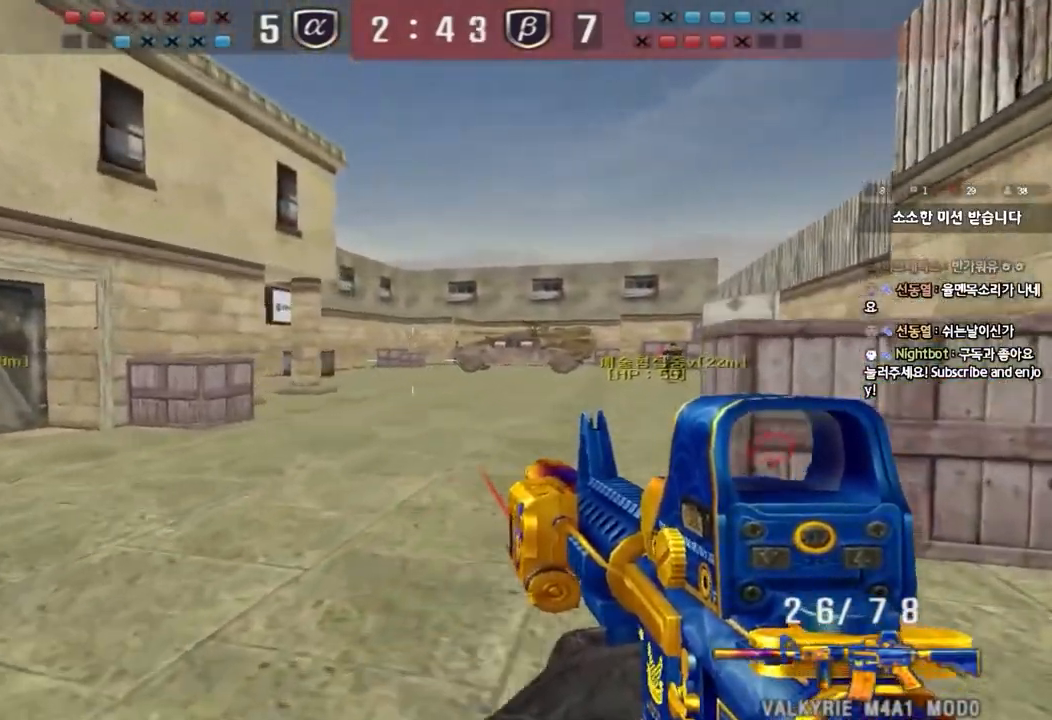
{"keys": ["a", "w"], "events": [[50, "d", "up"], [67, "ctrl", "down"], [67, "w", "up"], [183, "a", "down"], [183, "ctrl", "up"], [183, "w", "down"]]}
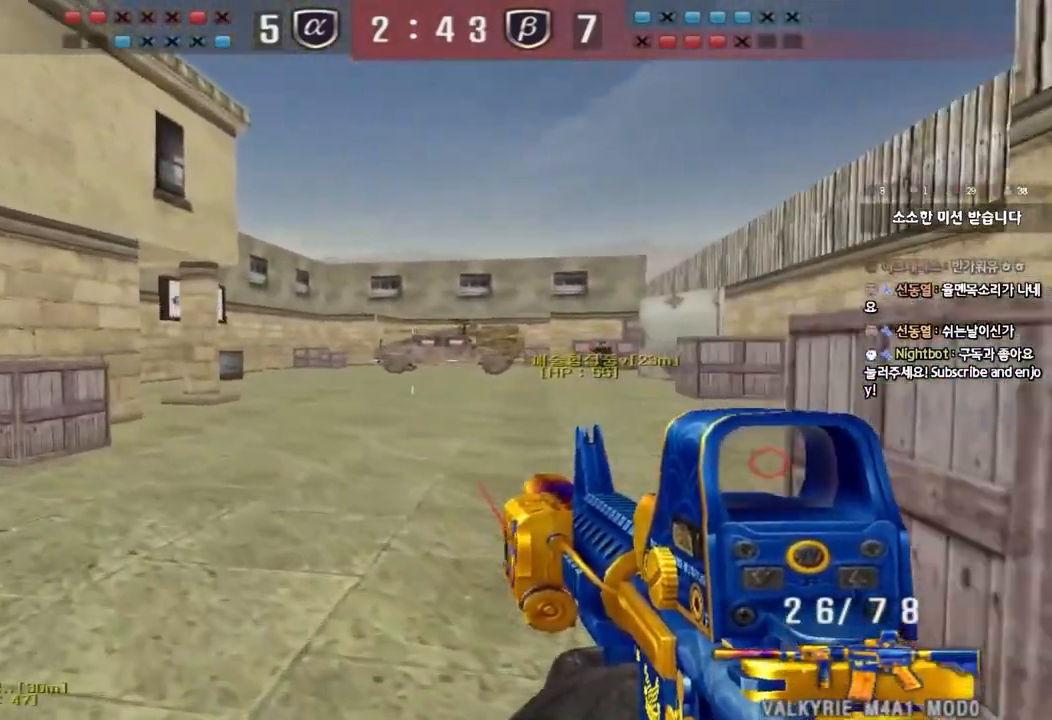
{"keys": ["ctrl"], "events": [[17, "ctrl", "down"], [17, "w", "up"], [33, "a", "up"], [117, "ctrl", "up"], [133, "a", "down"], [133, "w", "down"], [417, "ctrl", "down"], [433, "w", "up"], [450, "a", "up"]]}
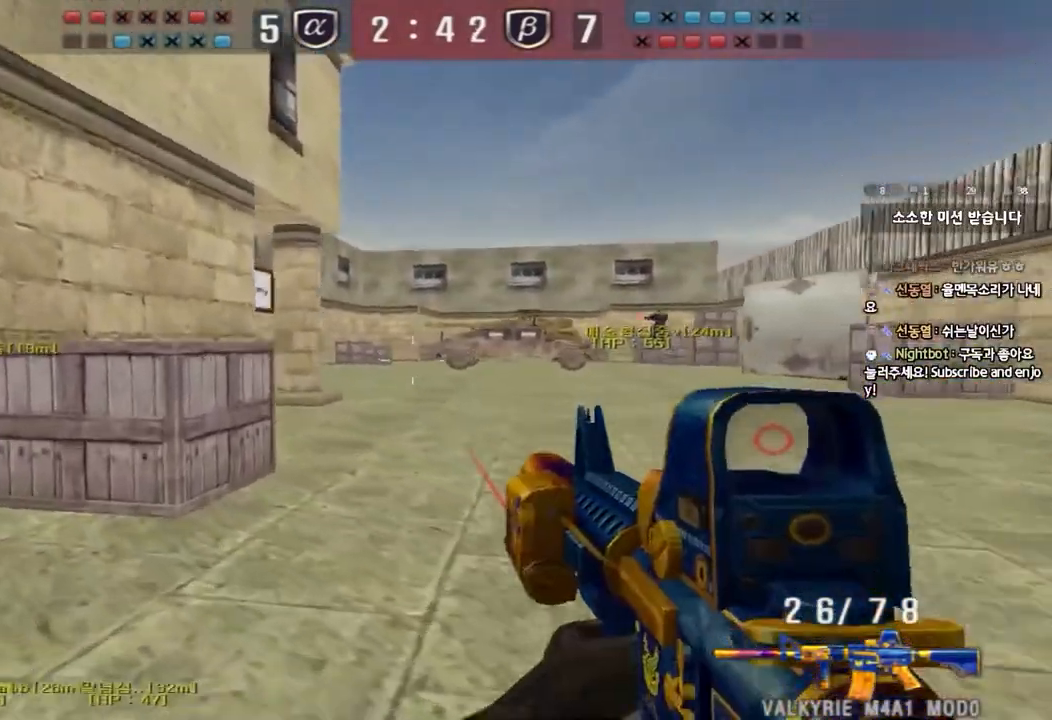
{"keys": ["d", "w"], "events": [[17, "ctrl", "up"], [33, "a", "down"], [33, "w", "down"], [250, "w", "up"], [267, "ctrl", "down"], [283, "a", "up"], [333, "ctrl", "up"], [350, "d", "down"], [350, "w", "down"]]}
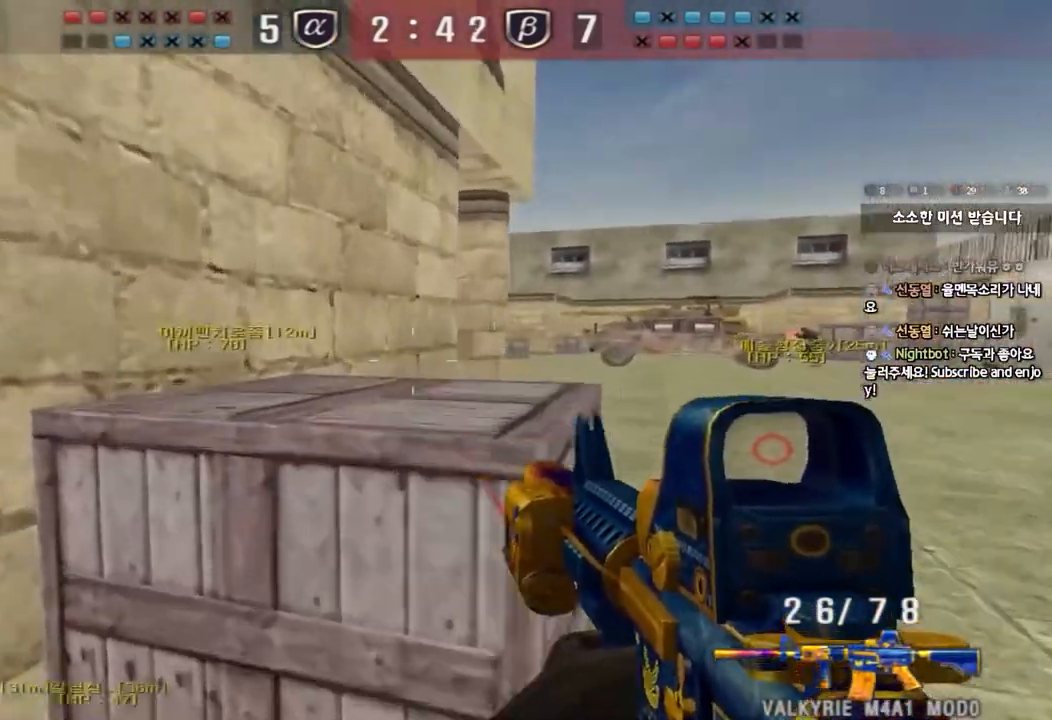
{"keys": ["d", "w"], "events": [[167, "d", "up"], [183, "ctrl", "down"], [200, "w", "up"], [283, "ctrl", "up"], [283, "d", "down"], [283, "w", "down"]]}
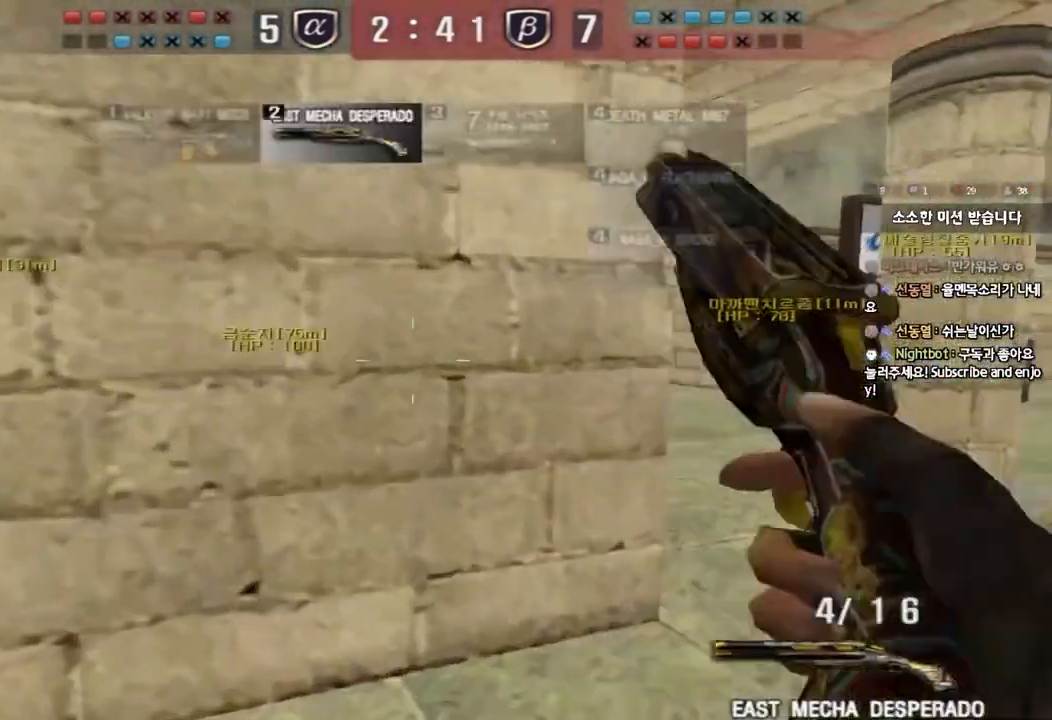
{"keys": ["d", "w"], "events": [[100, "ctrl", "down"], [117, "d", "up"], [133, "w", "up"], [200, "ctrl", "up"], [200, "d", "down"], [200, "w", "down"]]}
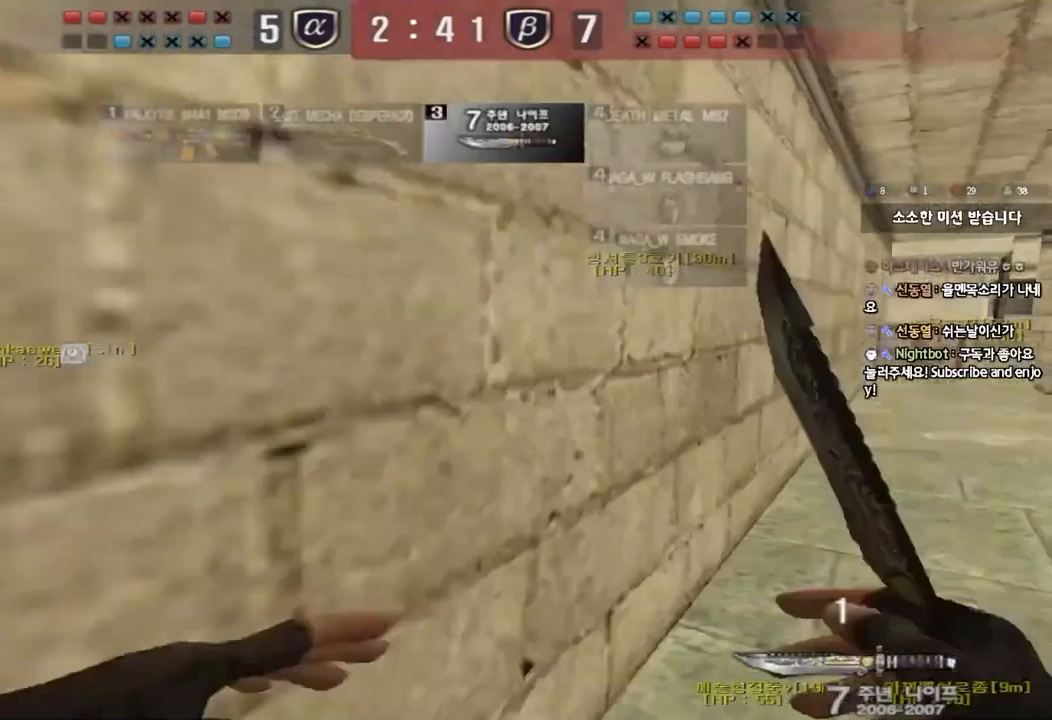
{"keys": ["a", "w"], "events": [[367, "d", "up"], [400, "a", "down"]]}
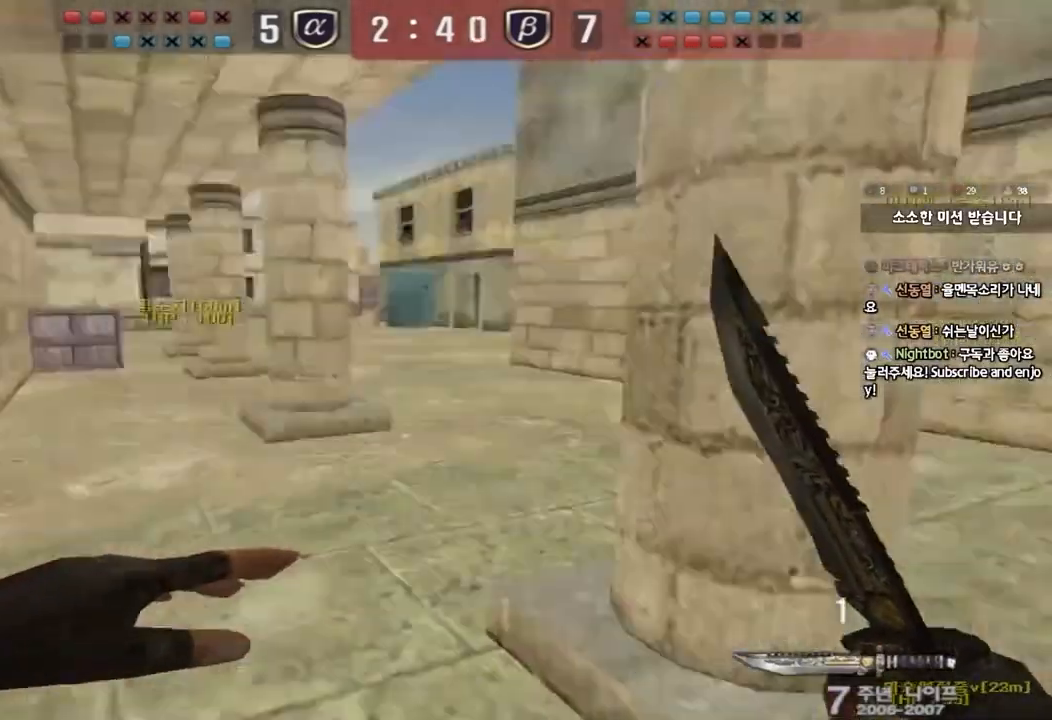
{"keys": ["a", "w"], "events": []}
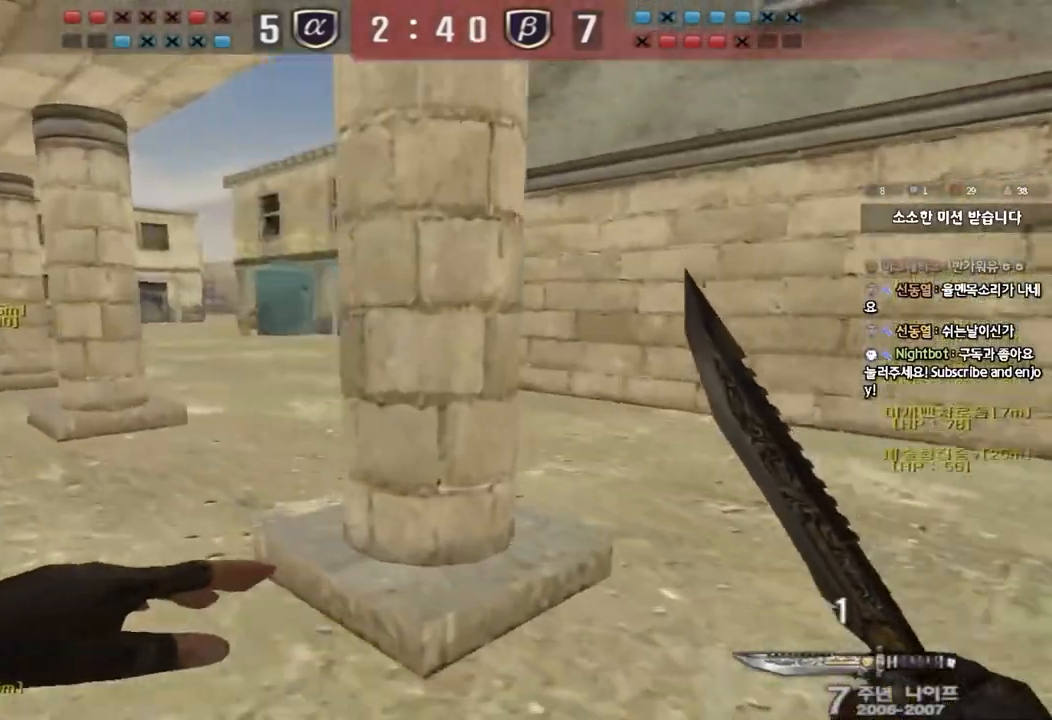
{"keys": ["a", "w"], "events": []}